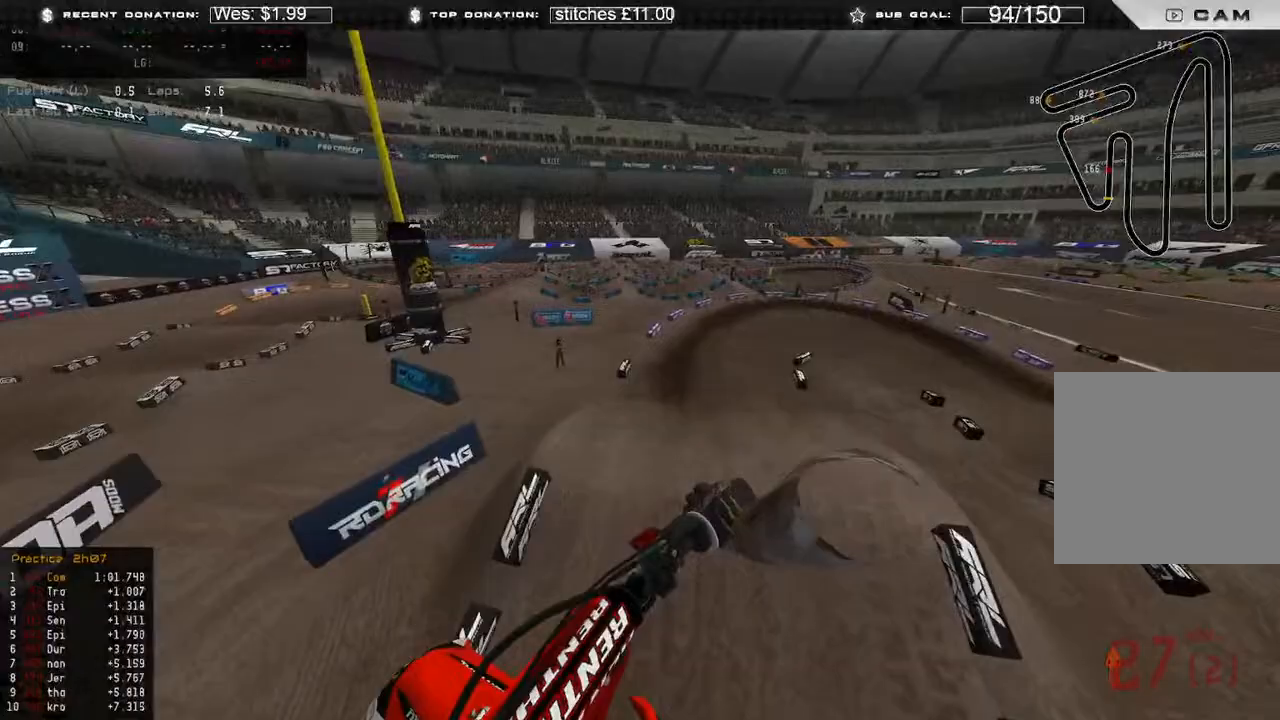
Gameplay with a controller (Xbox layout); each line is a JSON object with the inputs held at the frame after it. "events" lists button and stick changes between this image and that frame as [ms after this image, input, new state], when the widget could be followed in between. Not read: SHARE.
{"buttons": ["R2"], "left_stick": "up-left", "right_stick": "up", "events": [[17, "R3", "up"], [100, "left_stick", "up"], [267, "right_stick", "up"], [317, "left_stick", "up-left"]]}
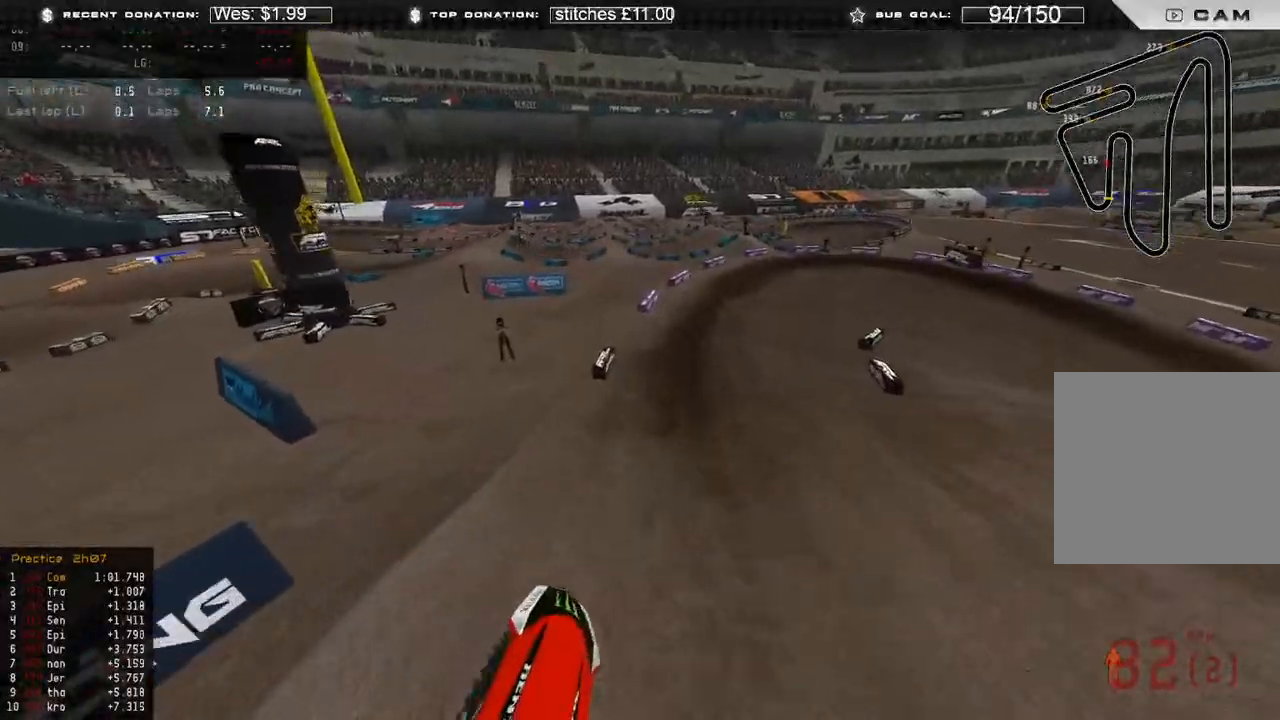
{"buttons": ["R2"], "left_stick": "up-right", "right_stick": "down", "events": [[167, "left_stick", "up"], [200, "right_stick", "center"], [233, "R3", "down"], [333, "R3", "up"], [333, "right_stick", "down"], [350, "left_stick", "up-right"]]}
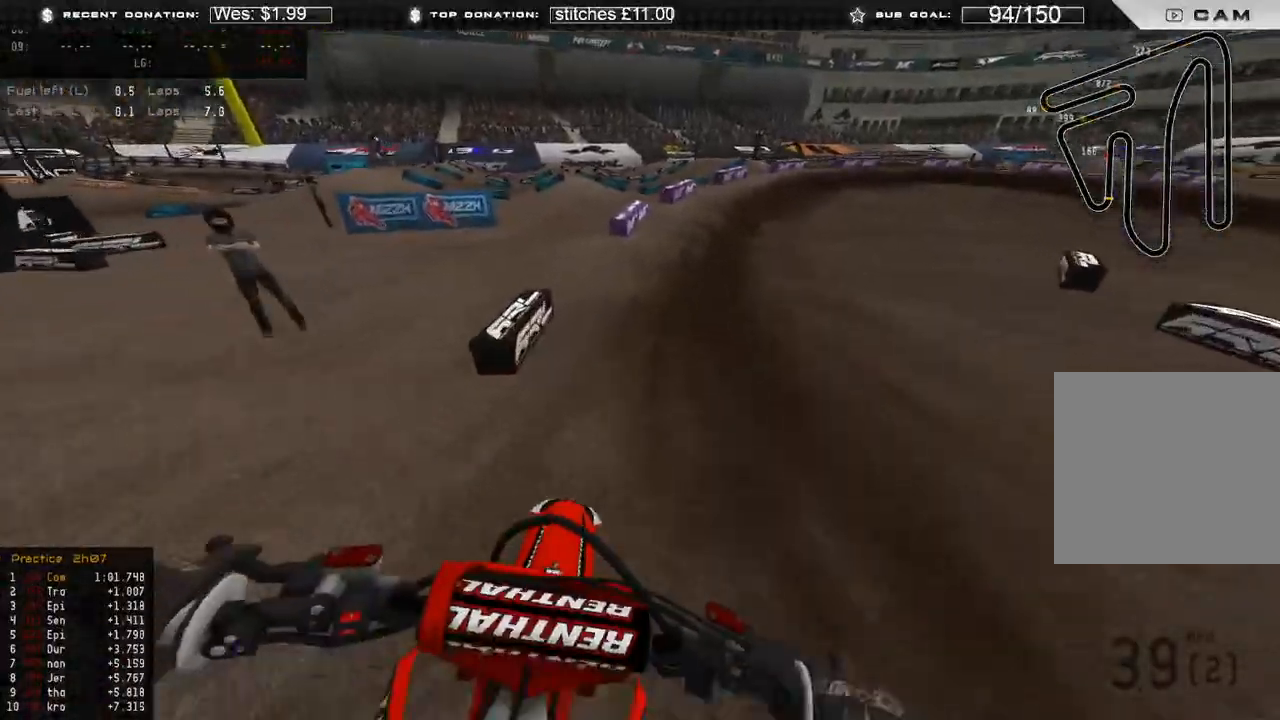
{"buttons": [], "left_stick": "up-right", "right_stick": "up-right", "events": [[250, "right_stick", "center"], [300, "right_stick", "up-right"], [500, "R2", "up"]]}
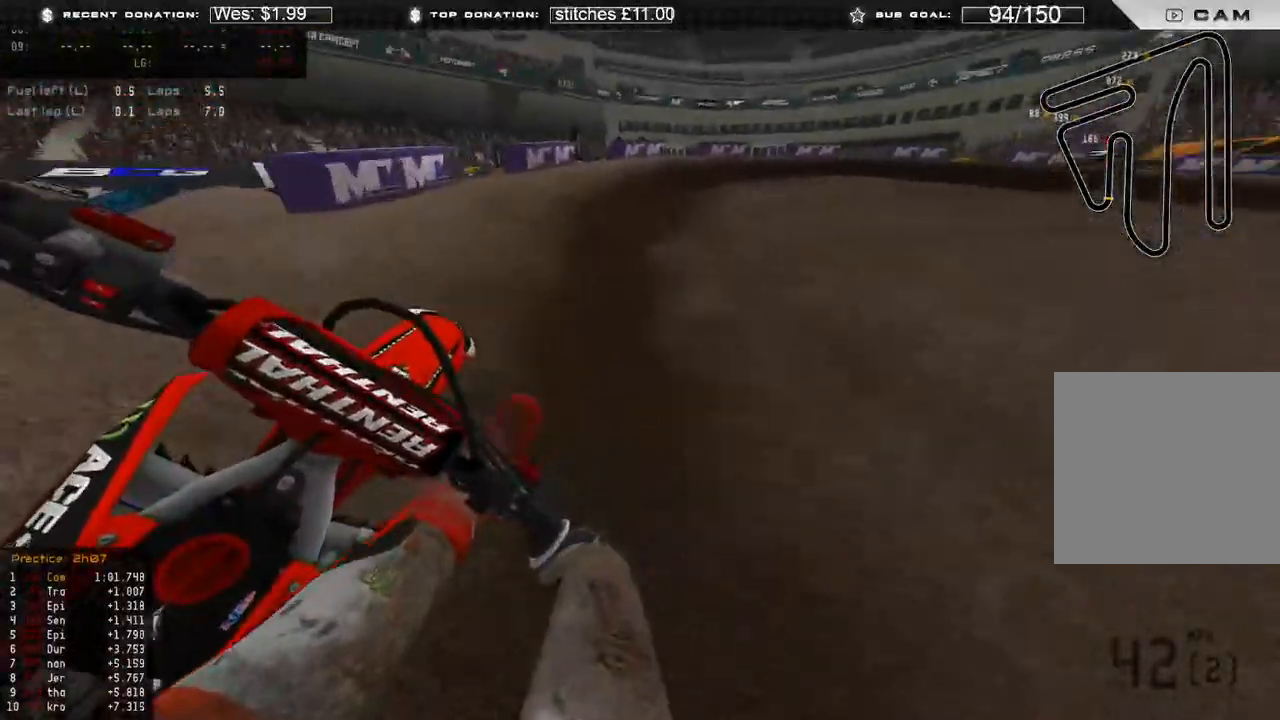
{"buttons": ["L2"], "left_stick": "up-right", "right_stick": "down", "events": [[17, "L2", "down"], [17, "right_stick", "down"], [117, "R2", "down"], [183, "L2", "up"], [250, "R2", "up"], [267, "L2", "down"]]}
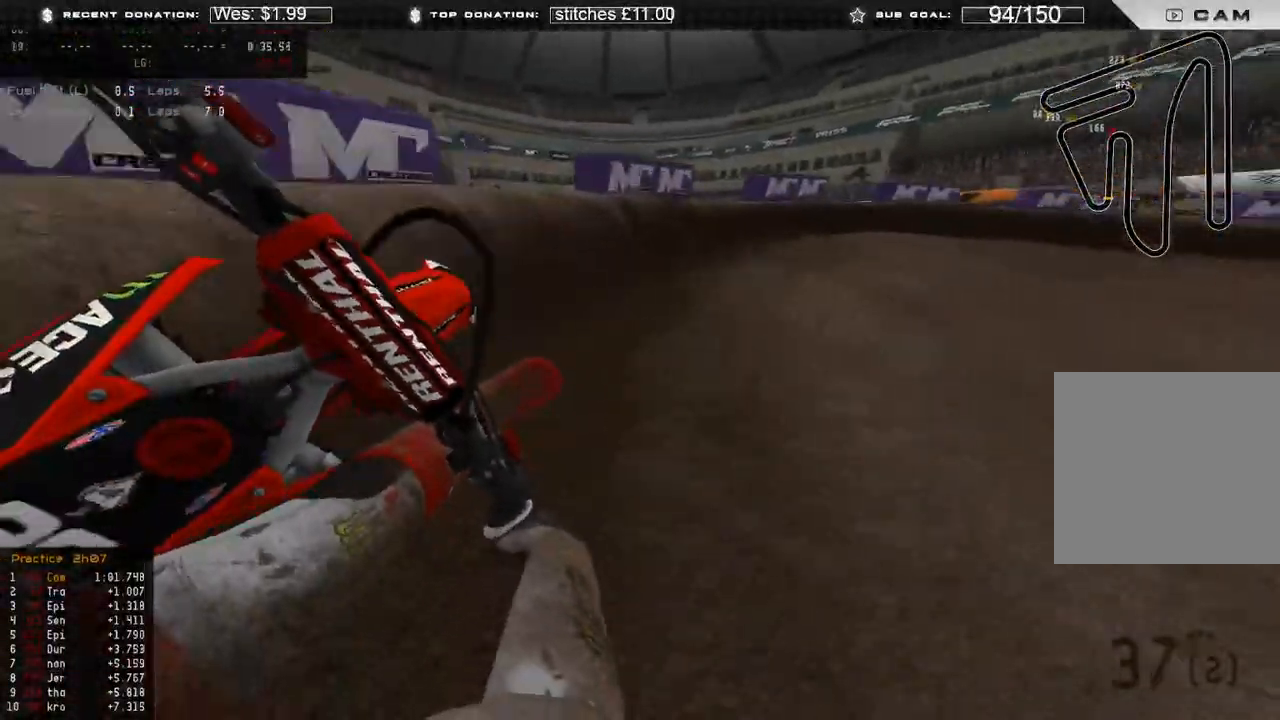
{"buttons": ["R2"], "left_stick": "up-right", "right_stick": "down-left", "events": [[83, "L2", "up"], [83, "R2", "down"], [367, "R2", "up"], [433, "right_stick", "down-left"], [450, "R2", "down"]]}
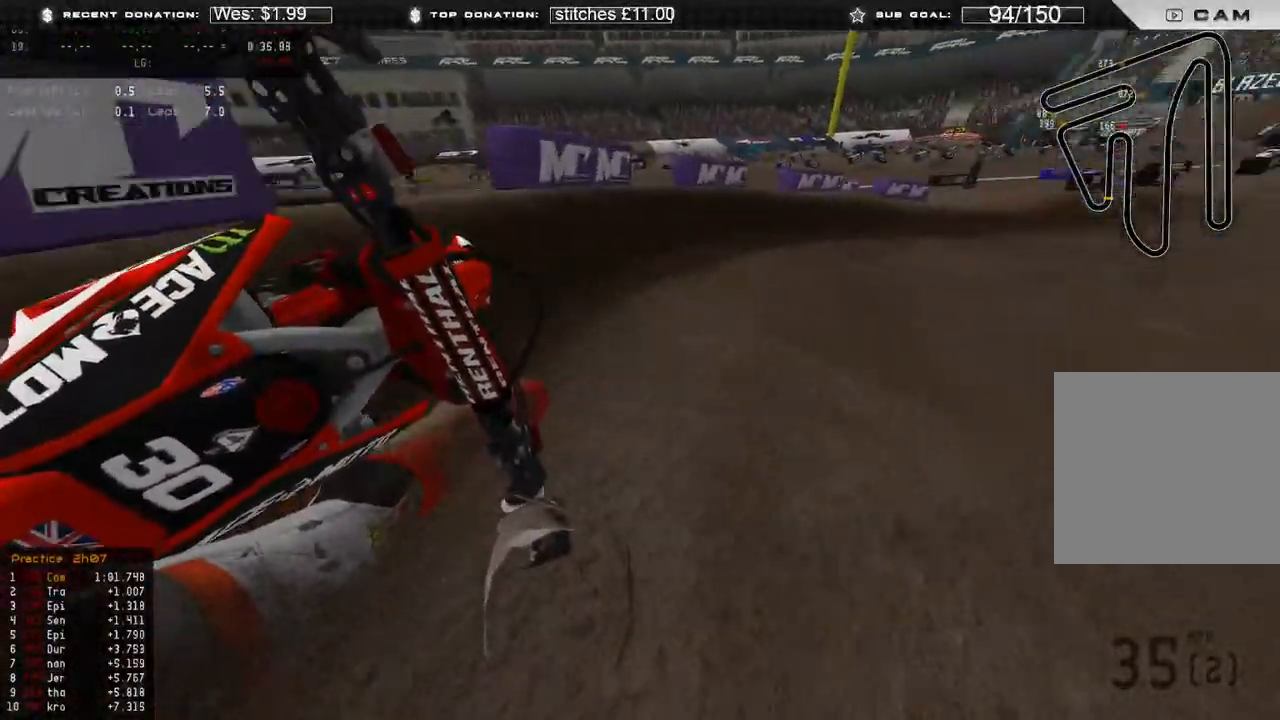
{"buttons": ["R2"], "left_stick": "up-right", "right_stick": "down-left", "events": []}
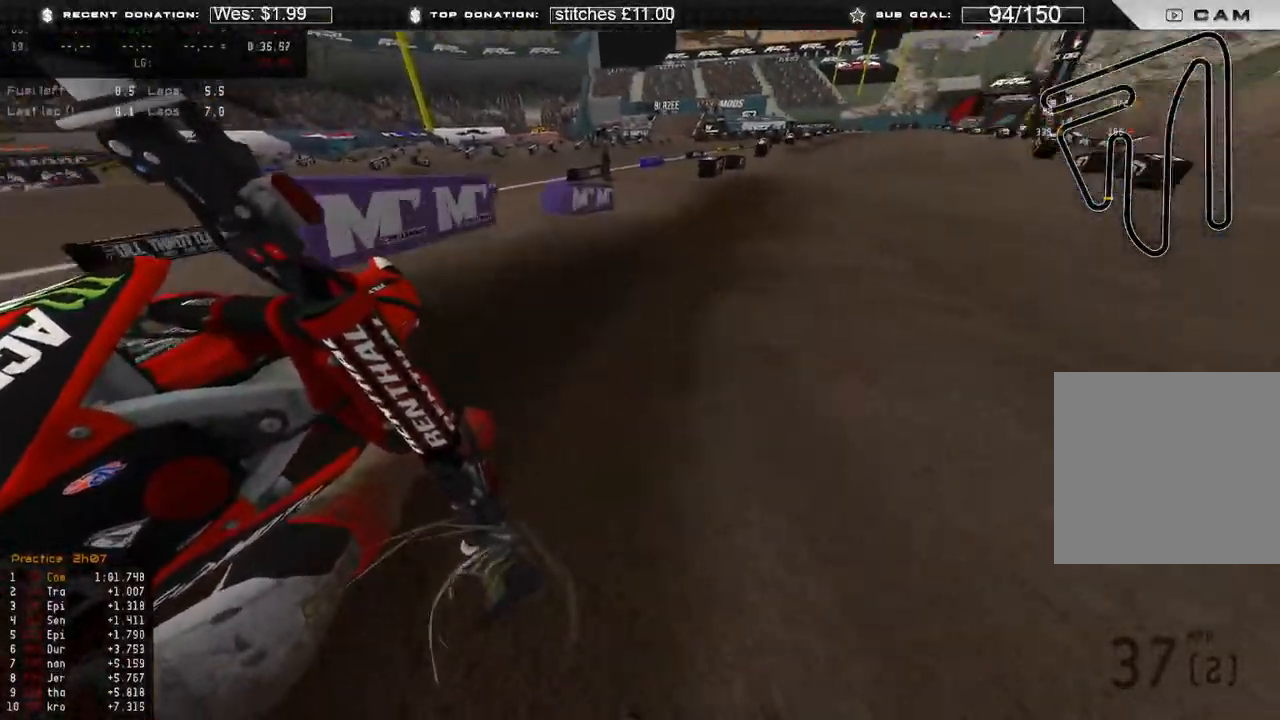
{"buttons": ["R2"], "left_stick": "up-right", "right_stick": "down-left", "events": [[50, "right_stick", "left"], [300, "R3", "down"], [383, "R3", "up"], [467, "right_stick", "down-left"]]}
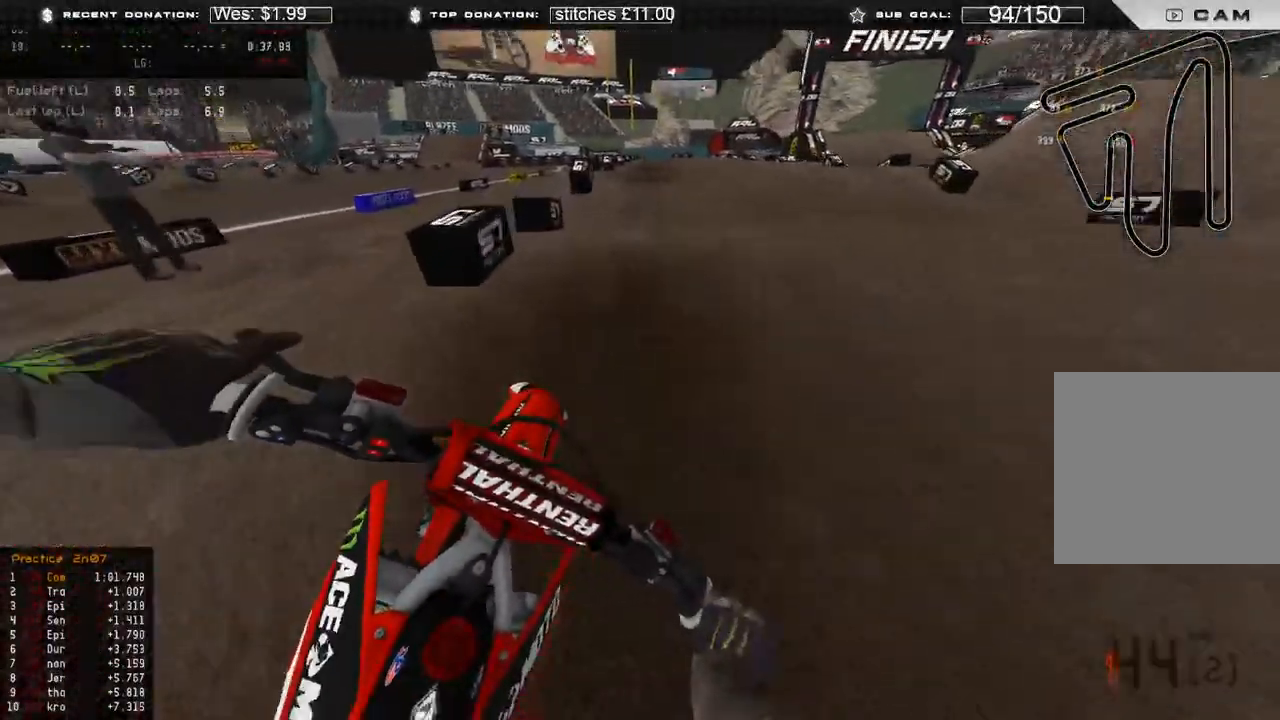
{"buttons": ["R2"], "left_stick": "up", "right_stick": "down-left", "events": [[133, "left_stick", "up"]]}
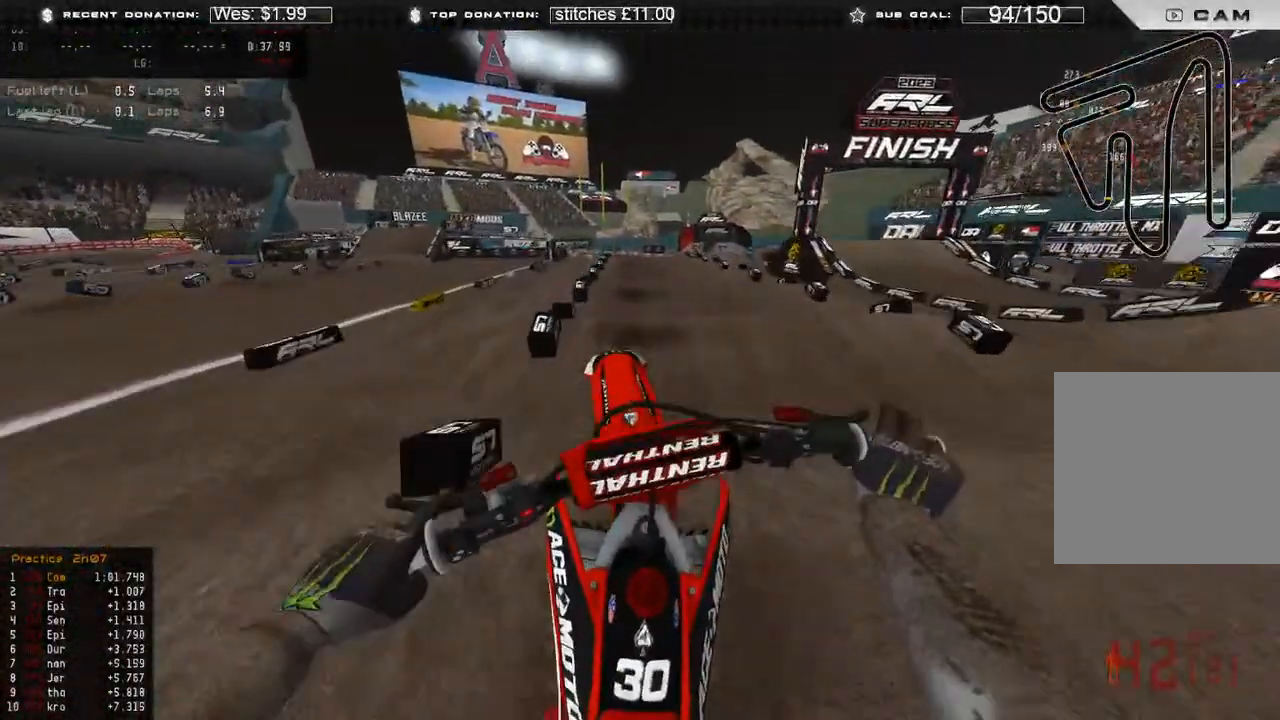
{"buttons": ["R2"], "left_stick": "up", "right_stick": "center", "events": [[17, "left_stick", "up-right"], [117, "B", "down"], [183, "B", "up"], [233, "R2", "up"], [267, "right_stick", "center"], [383, "R2", "down"], [400, "left_stick", "up"]]}
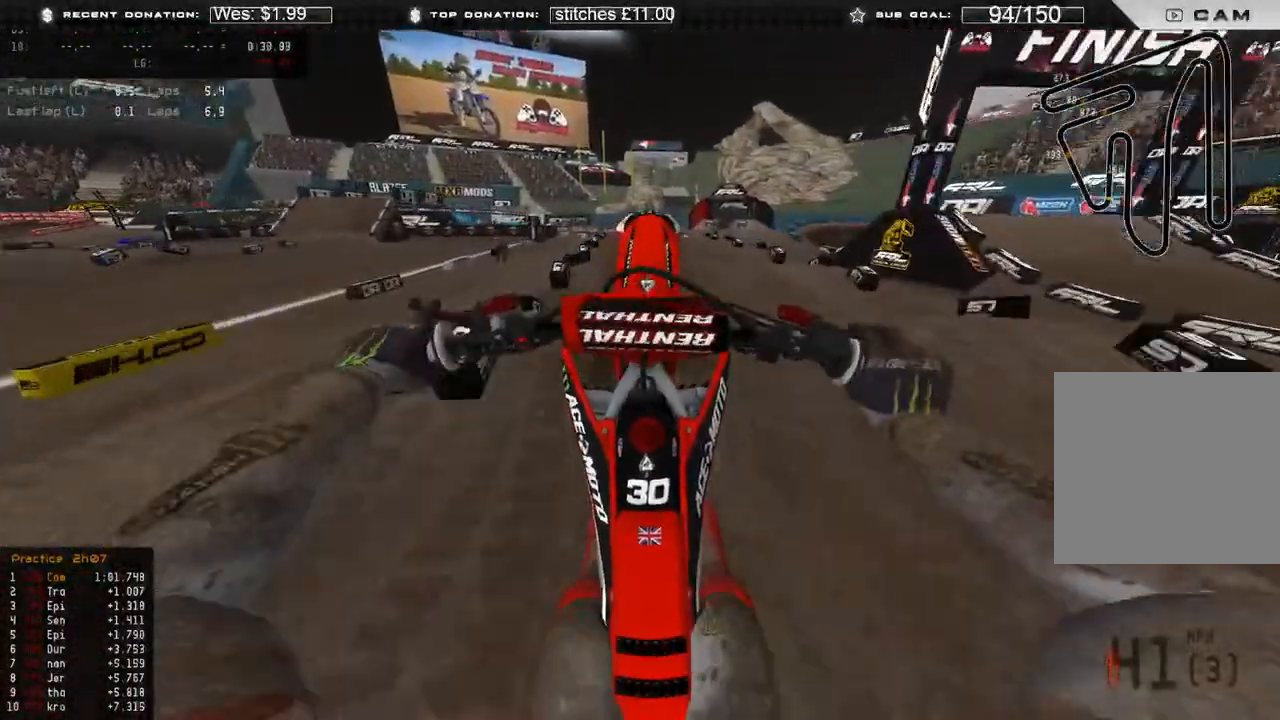
{"buttons": ["R2"], "left_stick": "up", "right_stick": "down", "events": [[83, "right_stick", "down"]]}
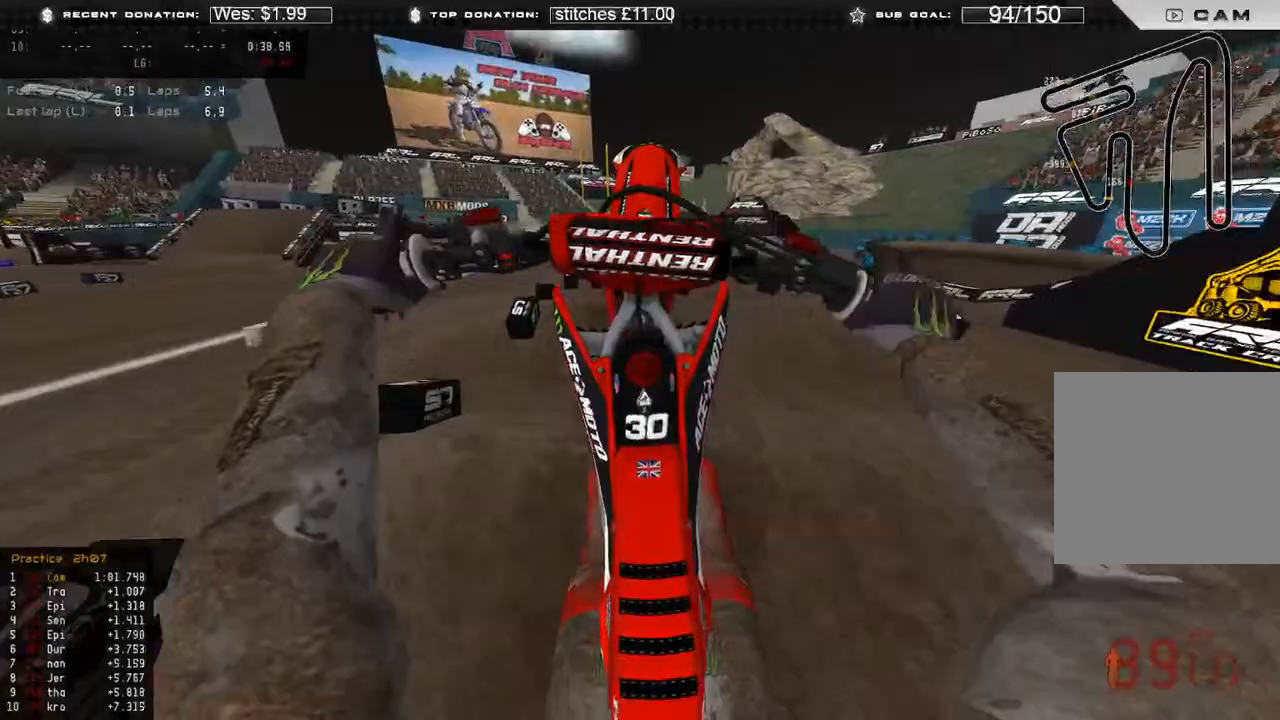
{"buttons": ["L2"], "left_stick": "up-left", "right_stick": "down-right", "events": [[17, "R2", "up"], [50, "left_stick", "up-left"], [183, "right_stick", "down-right"], [233, "L2", "down"]]}
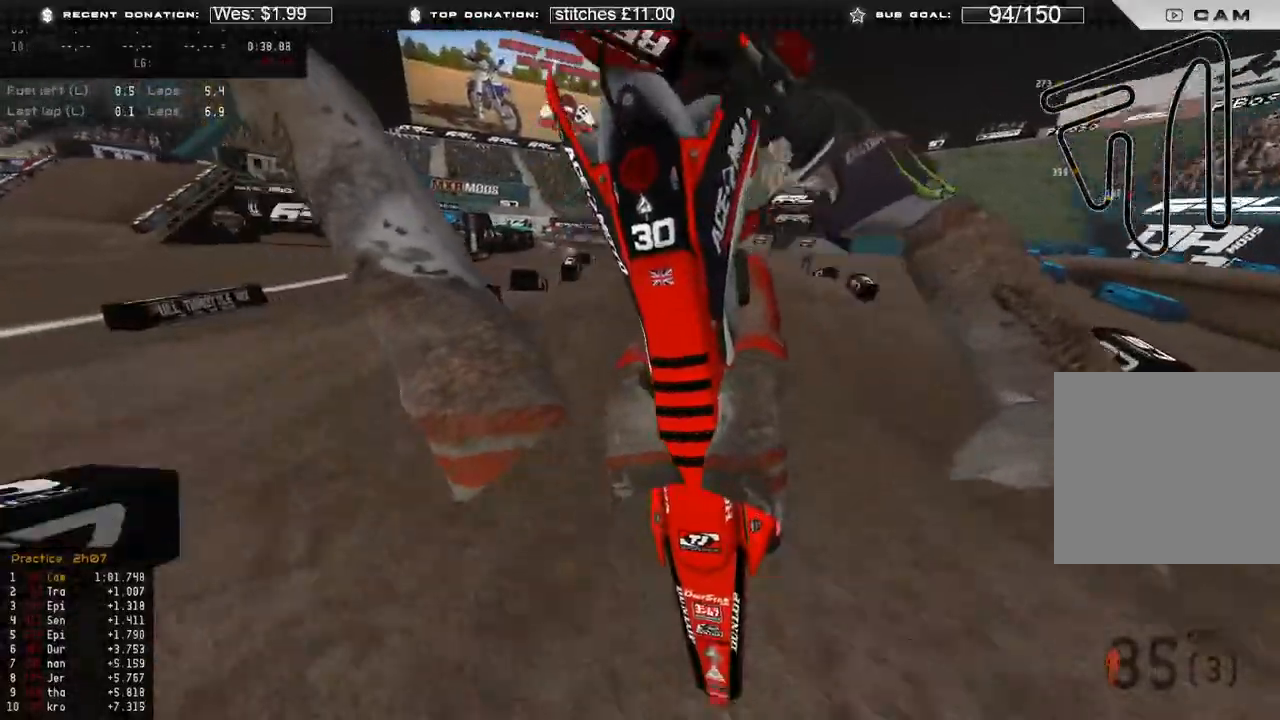
{"buttons": [], "left_stick": "right", "right_stick": "up", "events": [[33, "L2", "up"], [67, "right_stick", "center"], [200, "left_stick", "right"], [367, "right_stick", "up"]]}
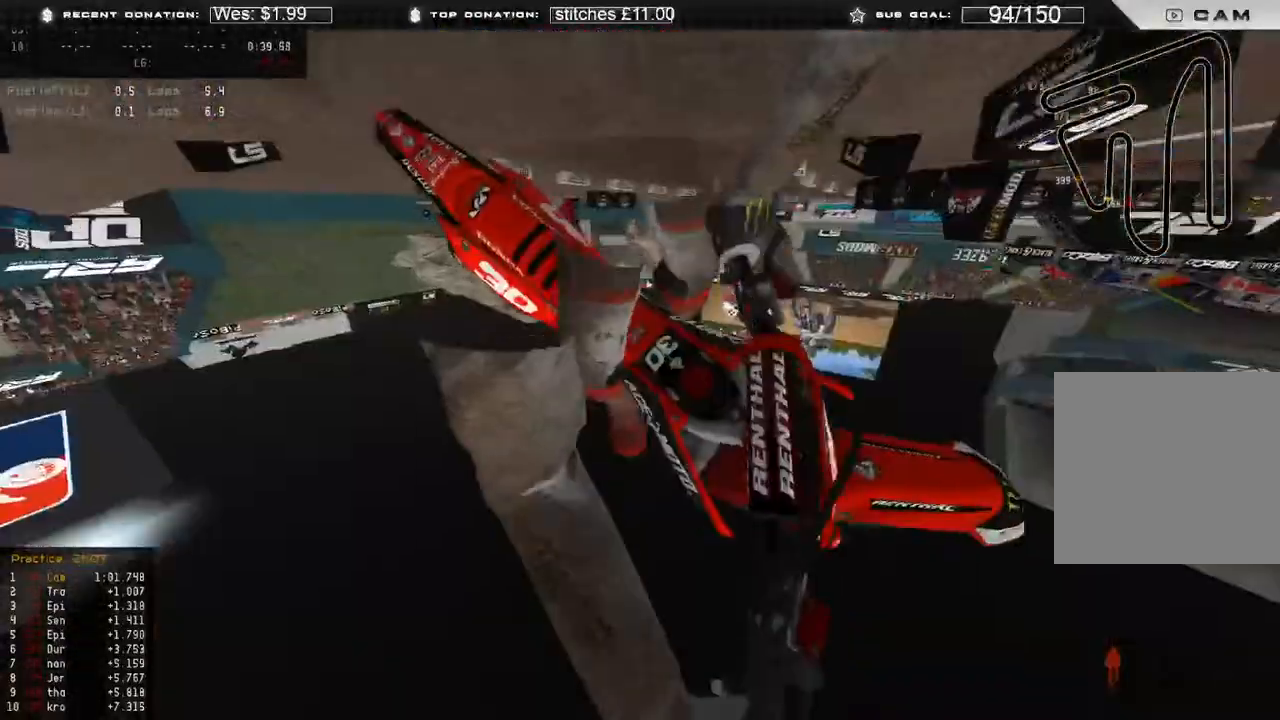
{"buttons": [], "left_stick": "center", "right_stick": "center", "events": [[67, "right_stick", "center"], [150, "left_stick", "center"]]}
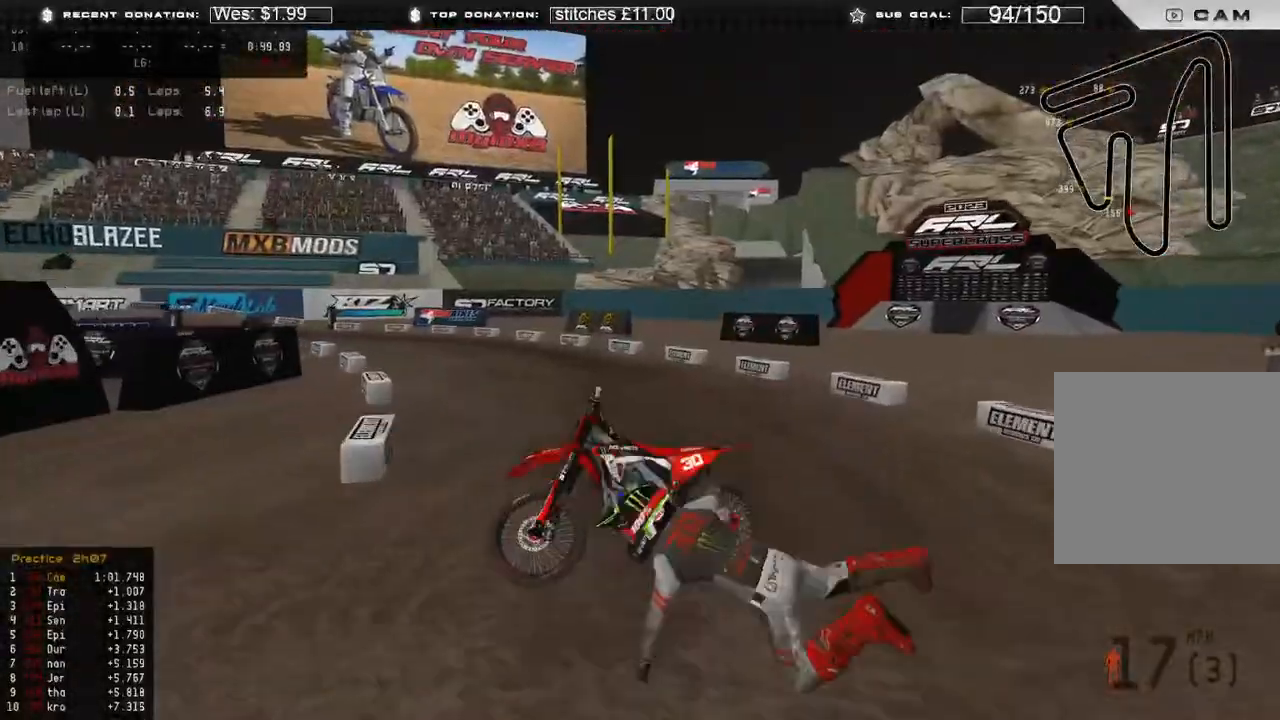
{"buttons": ["SELECT"], "left_stick": "center", "right_stick": "center", "events": [[500, "SELECT", "down"]]}
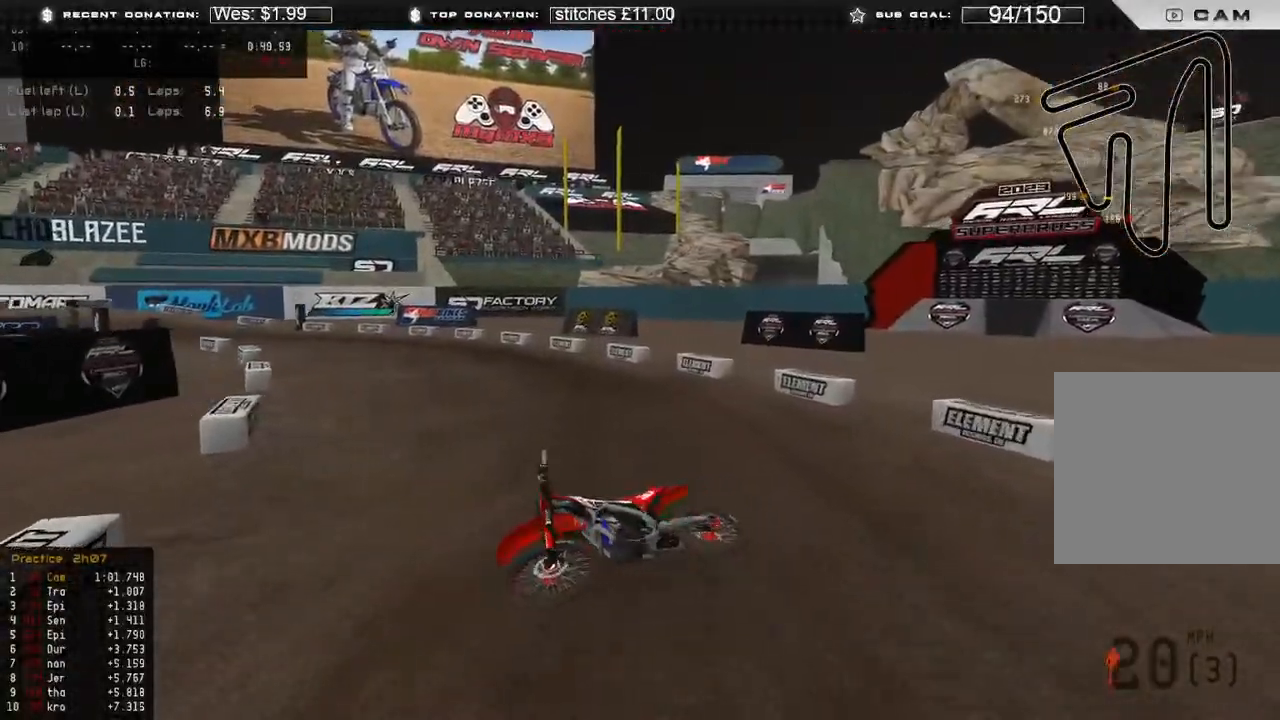
{"buttons": ["SELECT"], "left_stick": "center", "right_stick": "center", "events": [[133, "SELECT", "up"], [250, "SELECT", "down"], [333, "SELECT", "up"], [483, "SELECT", "down"]]}
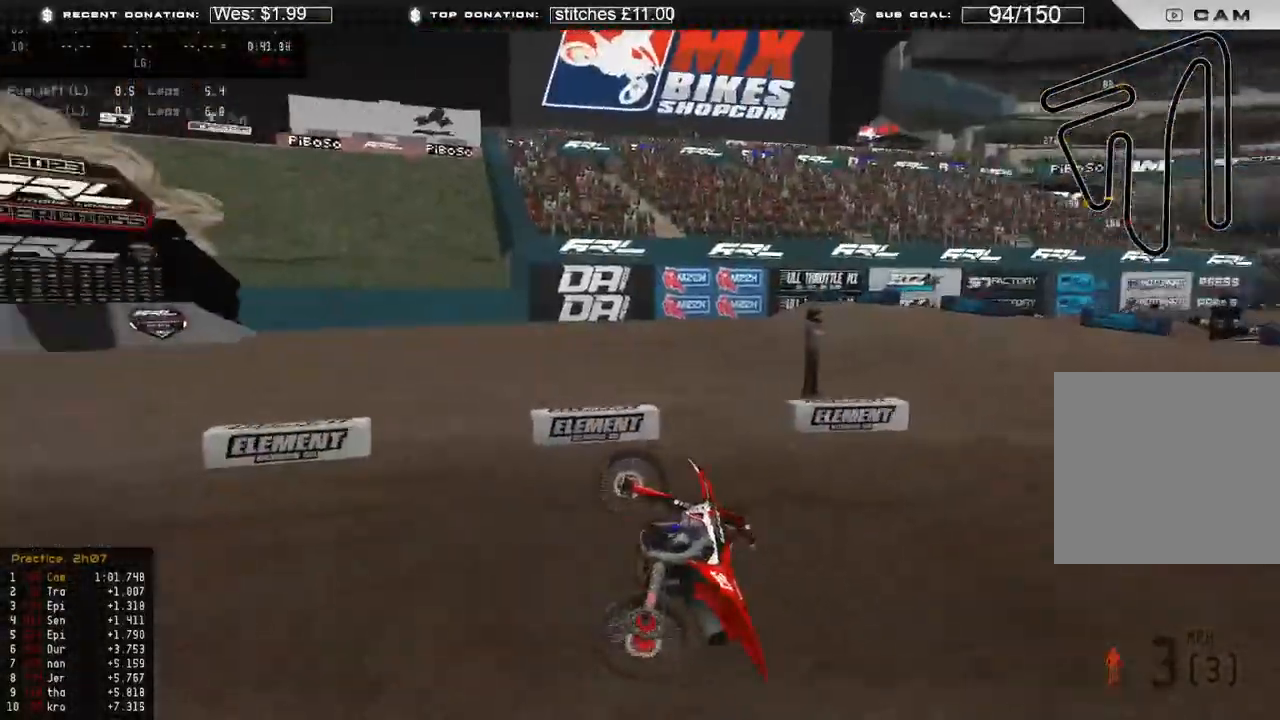
{"buttons": ["DPAD_UP"], "left_stick": "down-left", "right_stick": "center", "events": [[67, "SELECT", "up"], [350, "DPAD_UP", "down"], [450, "left_stick", "down-left"]]}
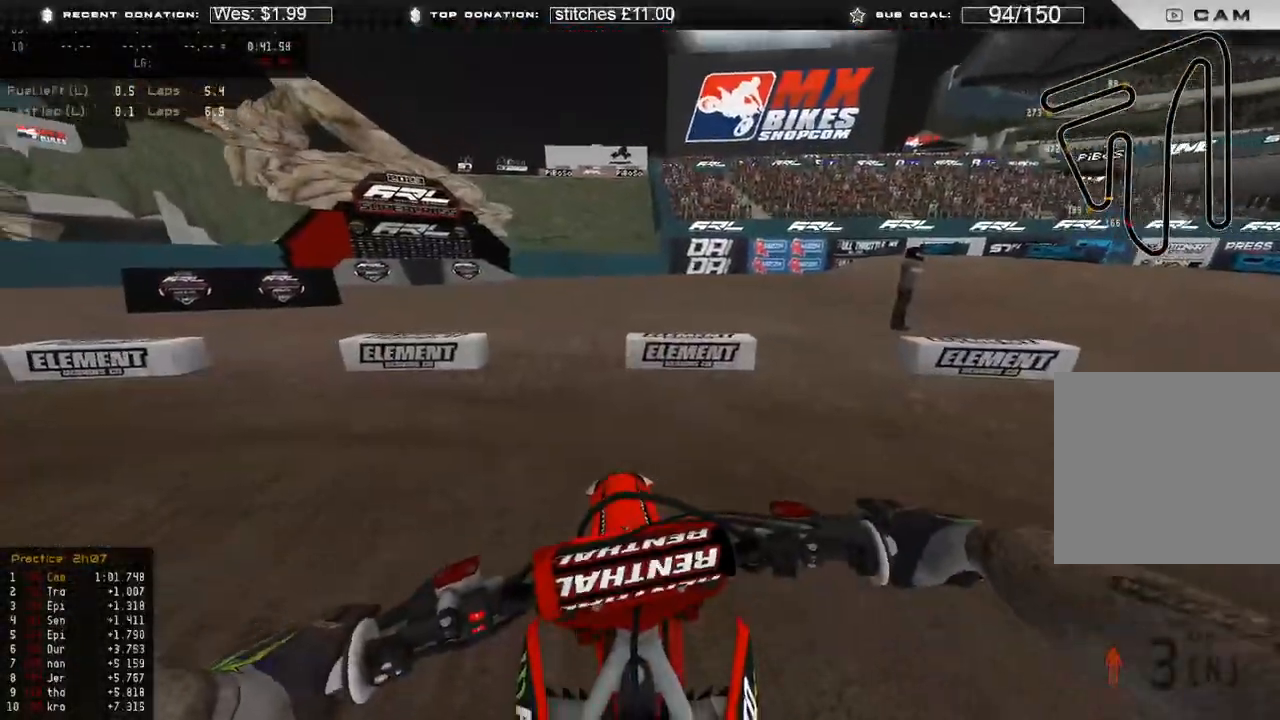
{"buttons": ["R2"], "left_stick": "center", "right_stick": "up", "events": [[117, "R2", "down"], [167, "right_stick", "up"], [217, "DPAD_UP", "up"], [317, "left_stick", "center"], [333, "R3", "down"], [417, "R3", "up"]]}
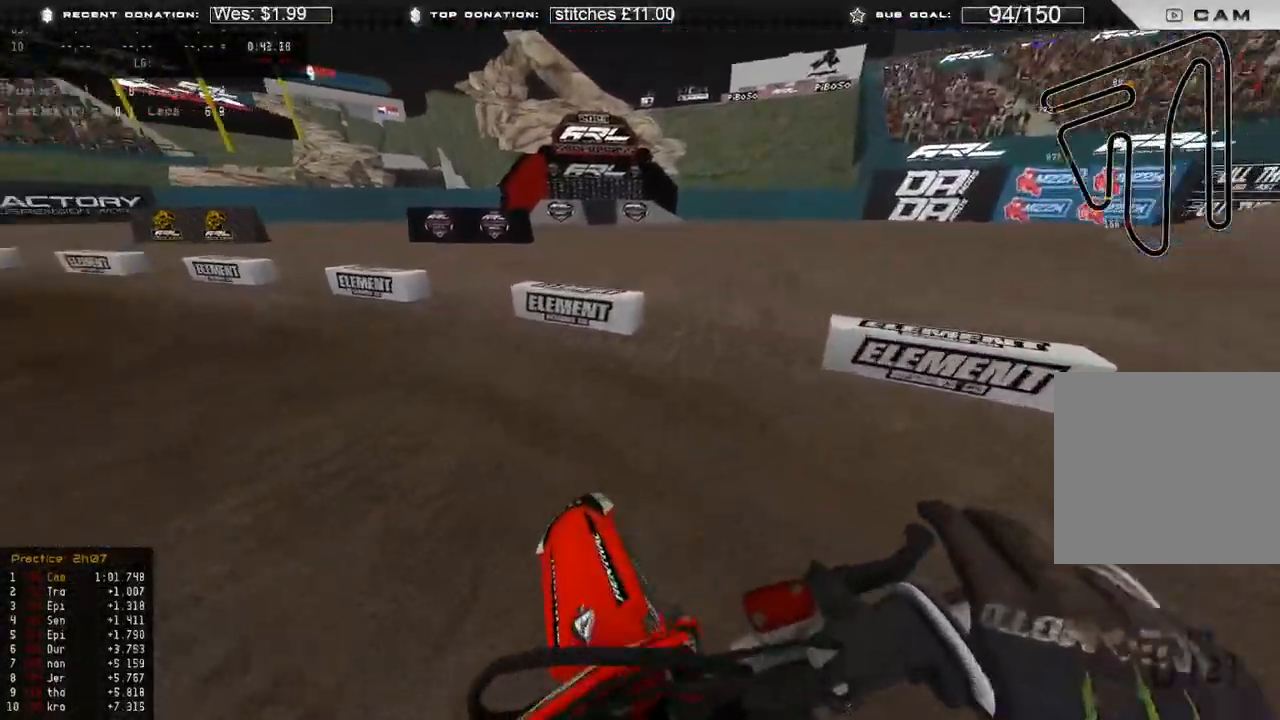
{"buttons": ["R2"], "left_stick": "up-right", "right_stick": "up-left", "events": [[417, "right_stick", "up-left"], [450, "left_stick", "up-right"]]}
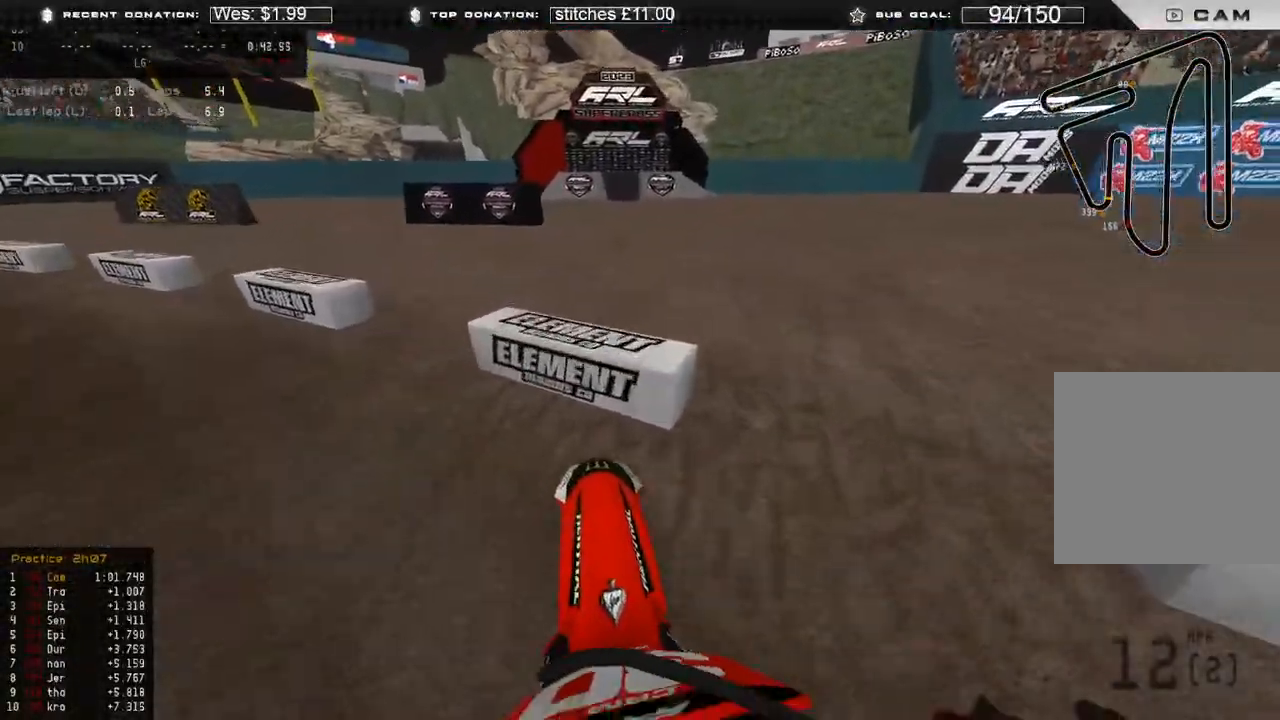
{"buttons": ["R2"], "left_stick": "up-right", "right_stick": "left", "events": [[100, "right_stick", "left"], [150, "R2", "up"], [233, "R2", "down"]]}
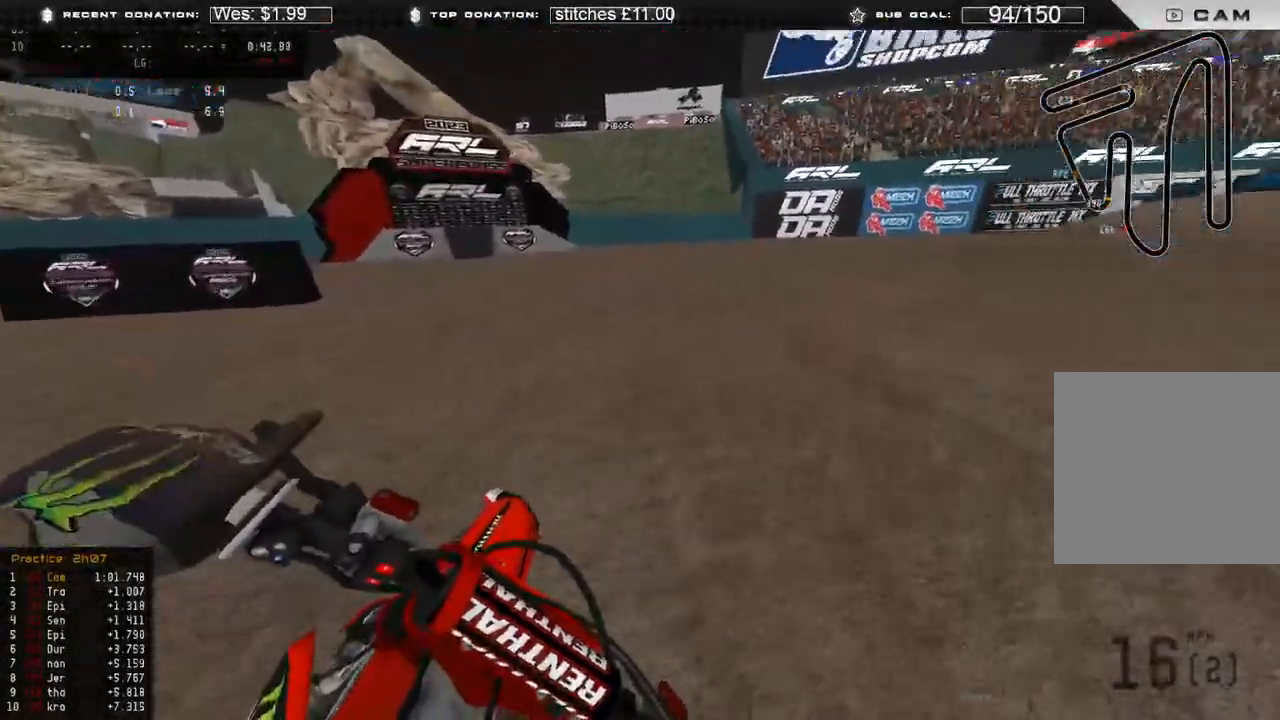
{"buttons": ["R2"], "left_stick": "center", "right_stick": "up", "events": [[317, "right_stick", "up"], [333, "left_stick", "right"], [433, "left_stick", "center"]]}
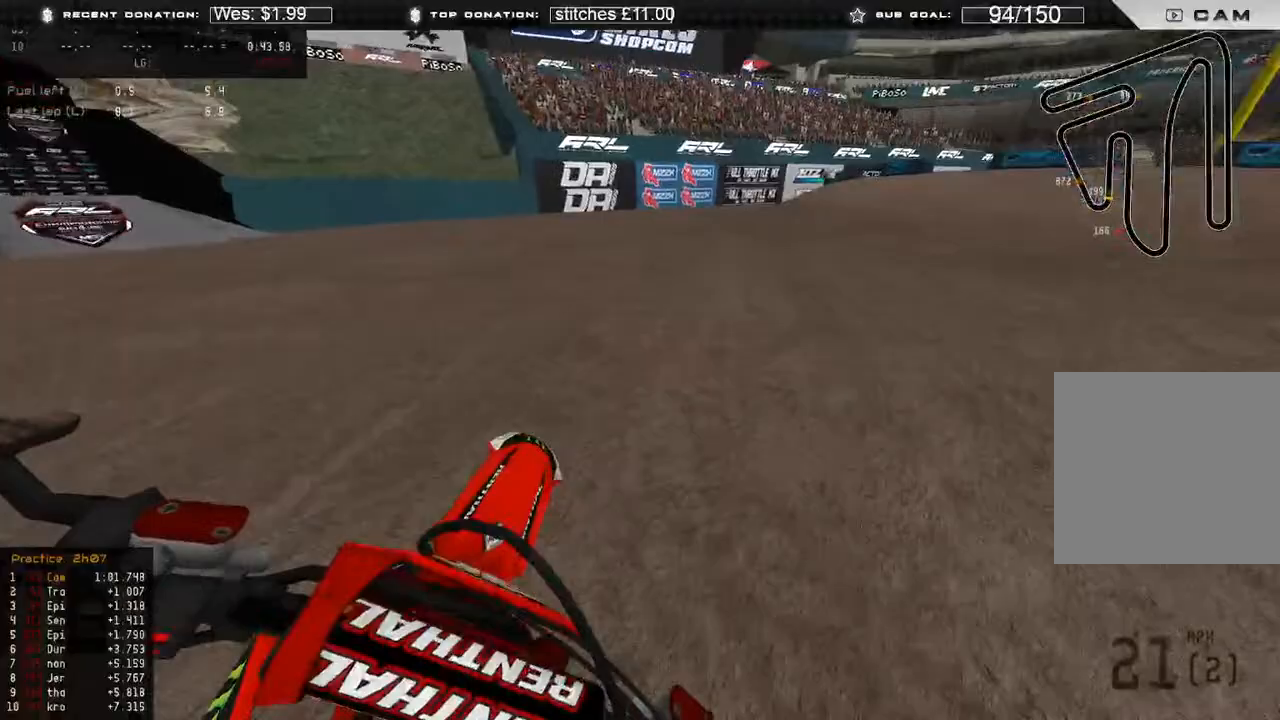
{"buttons": ["R2"], "left_stick": "center", "right_stick": "up", "events": []}
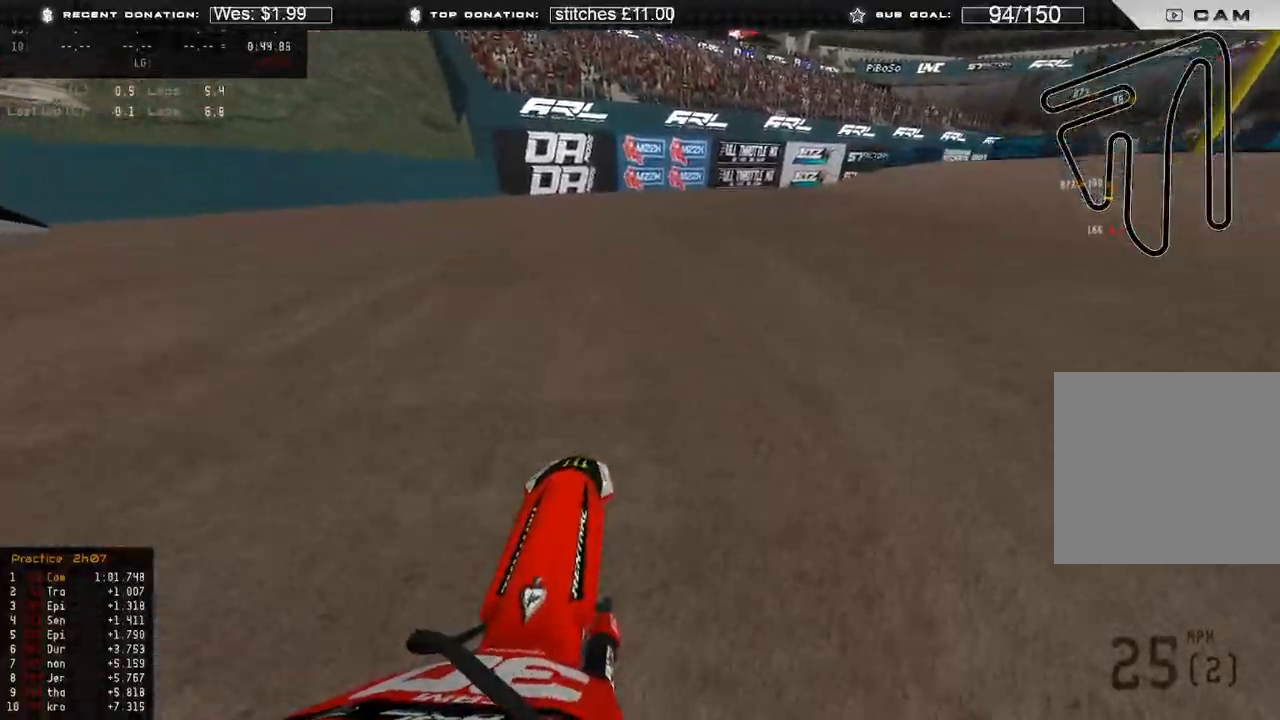
{"buttons": ["R2"], "left_stick": "up-right", "right_stick": "center", "events": [[133, "left_stick", "up-right"], [350, "right_stick", "center"]]}
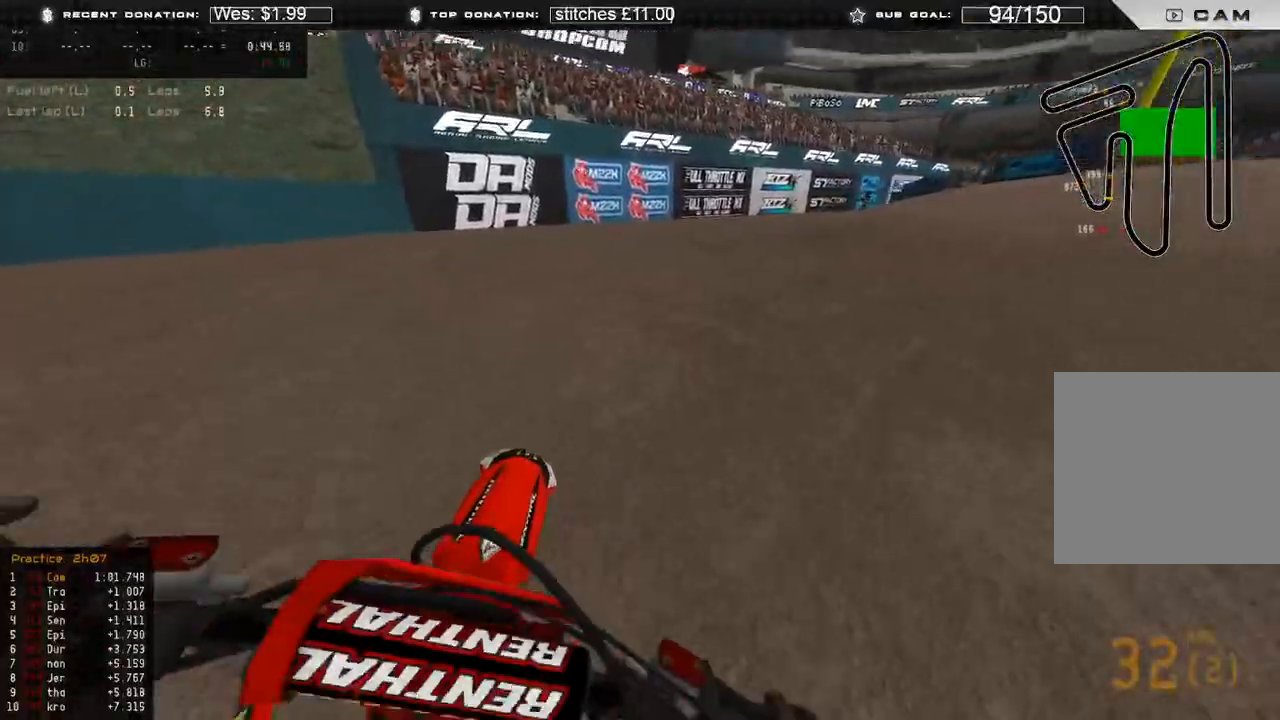
{"buttons": ["R2"], "left_stick": "up-right", "right_stick": "down", "events": [[400, "right_stick", "down"]]}
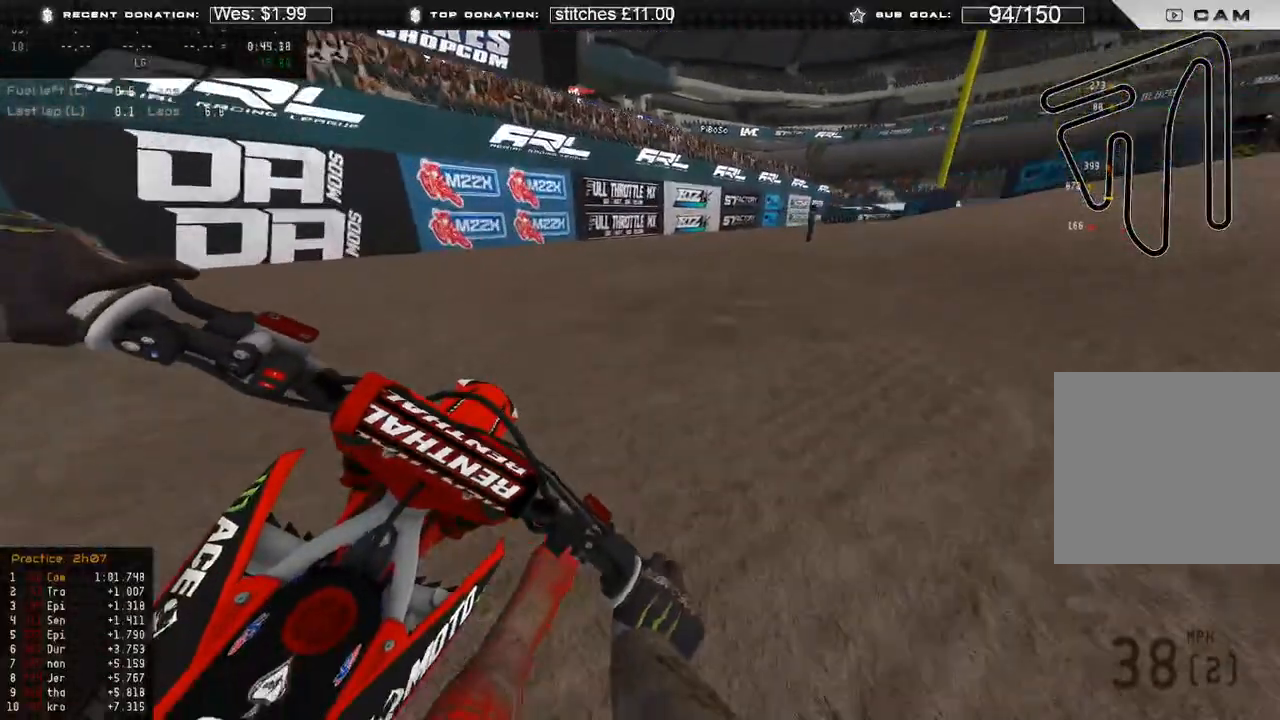
{"buttons": ["L2"], "left_stick": "up-right", "right_stick": "down", "events": [[100, "R2", "up"], [150, "L2", "down"]]}
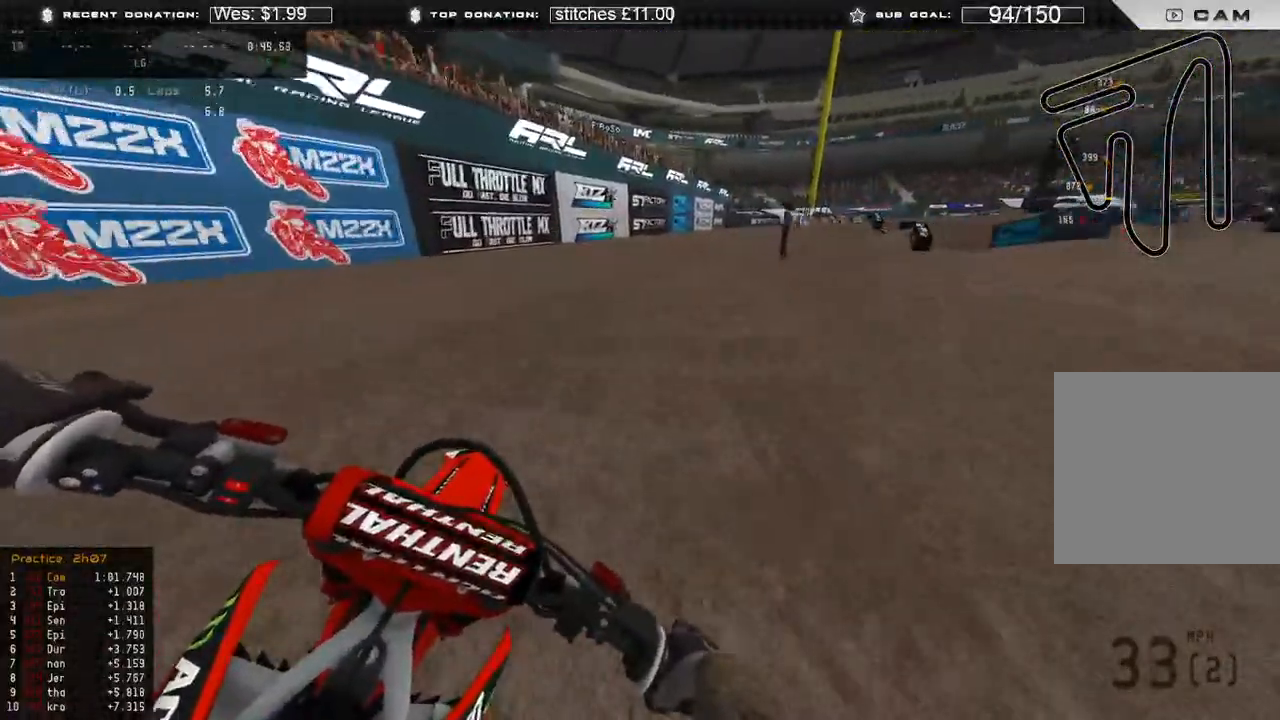
{"buttons": ["L2"], "left_stick": "up-right", "right_stick": "down", "events": [[50, "X", "down"], [167, "X", "up"]]}
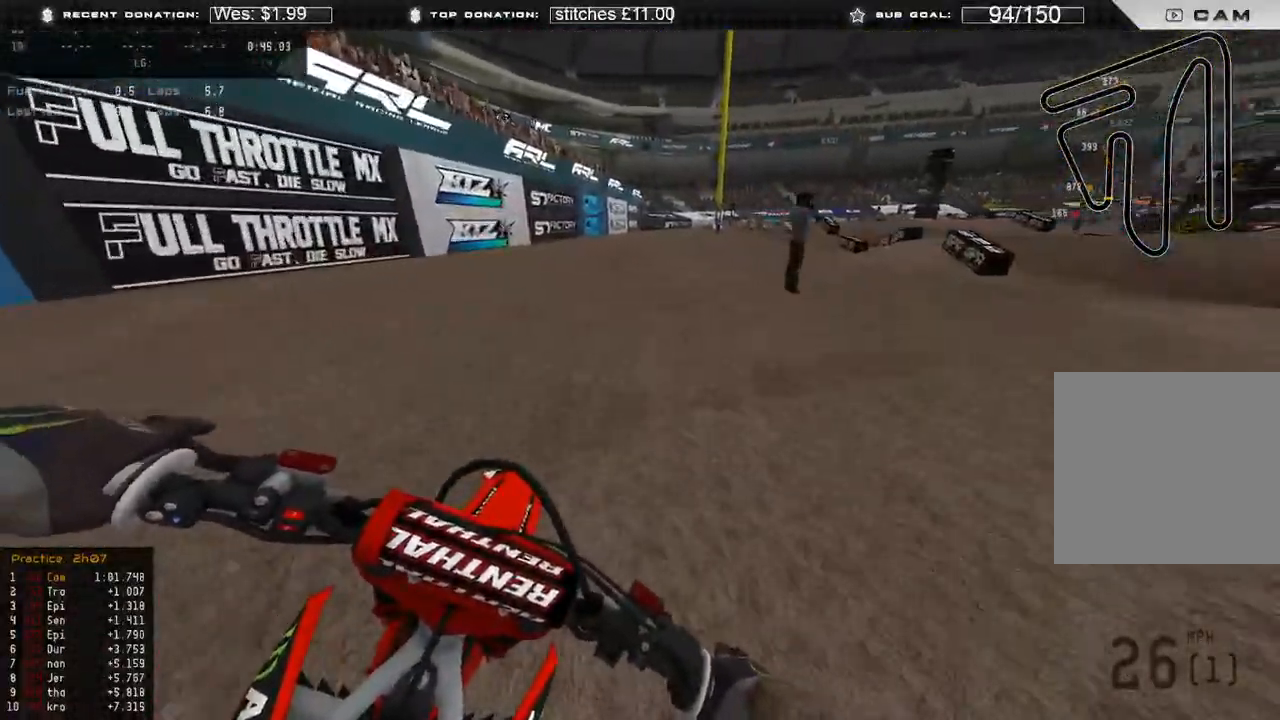
{"buttons": ["L2"], "left_stick": "up-right", "right_stick": "down-left", "events": [[50, "B", "down"], [167, "B", "up"], [450, "right_stick", "down-left"]]}
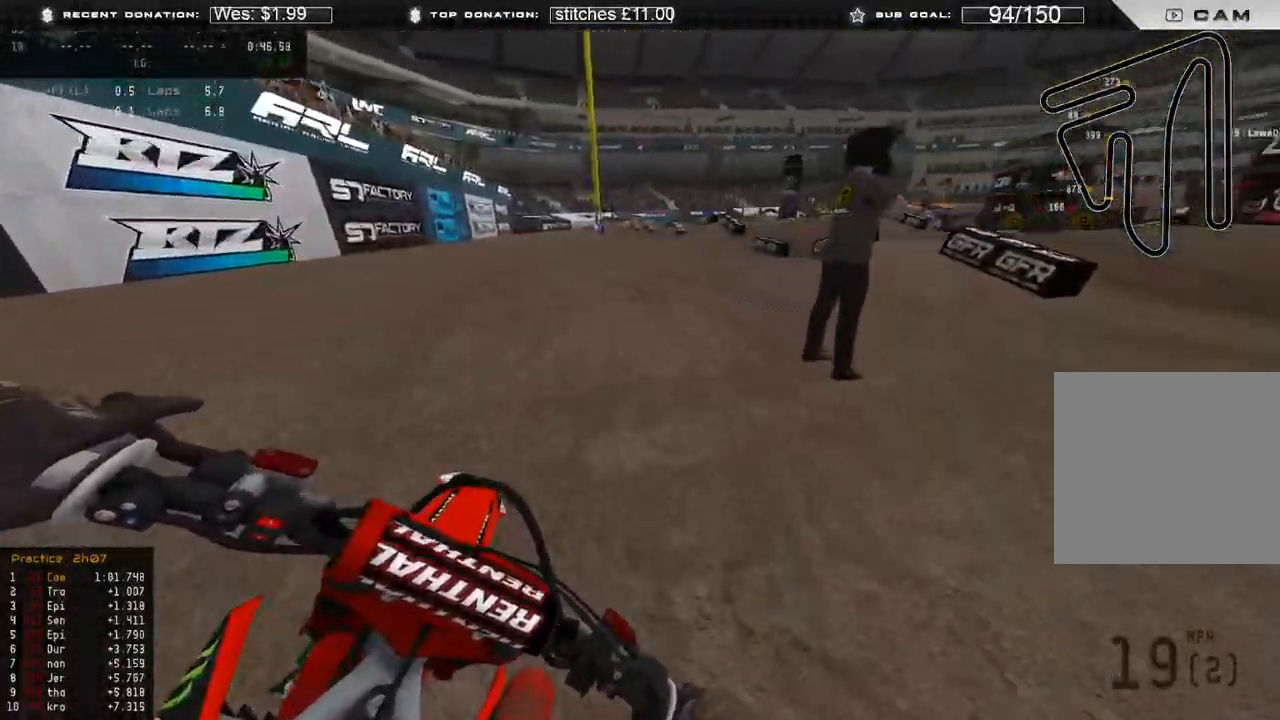
{"buttons": ["R2"], "left_stick": "up-right", "right_stick": "down-left", "events": [[200, "L2", "up"], [383, "R2", "down"]]}
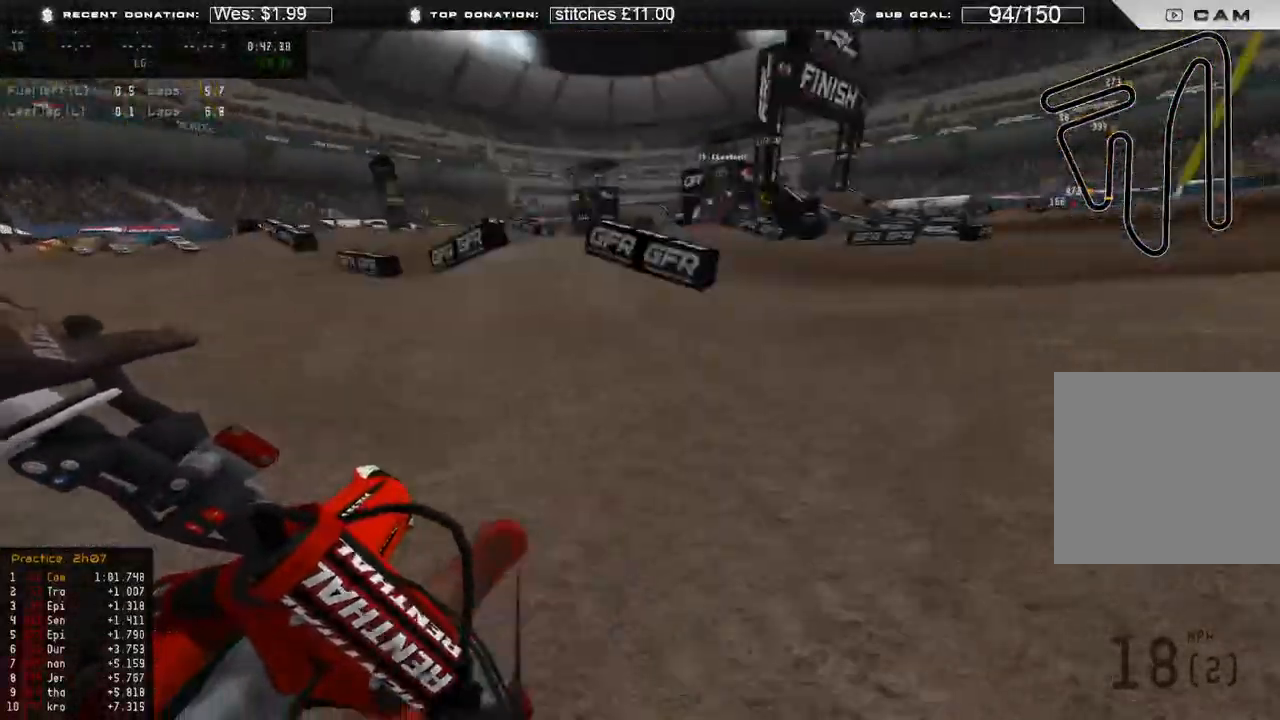
{"buttons": ["R2"], "left_stick": "up-right", "right_stick": "left", "events": [[217, "right_stick", "left"]]}
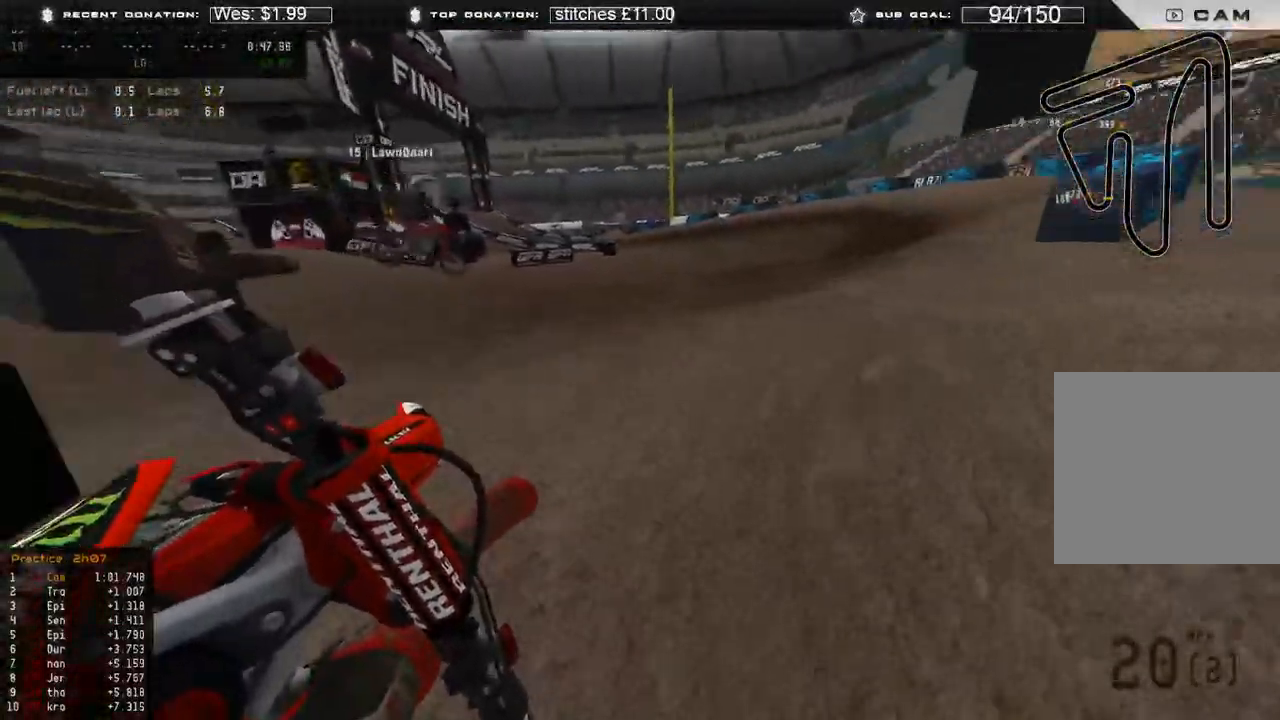
{"buttons": ["R2"], "left_stick": "up-right", "right_stick": "left", "events": []}
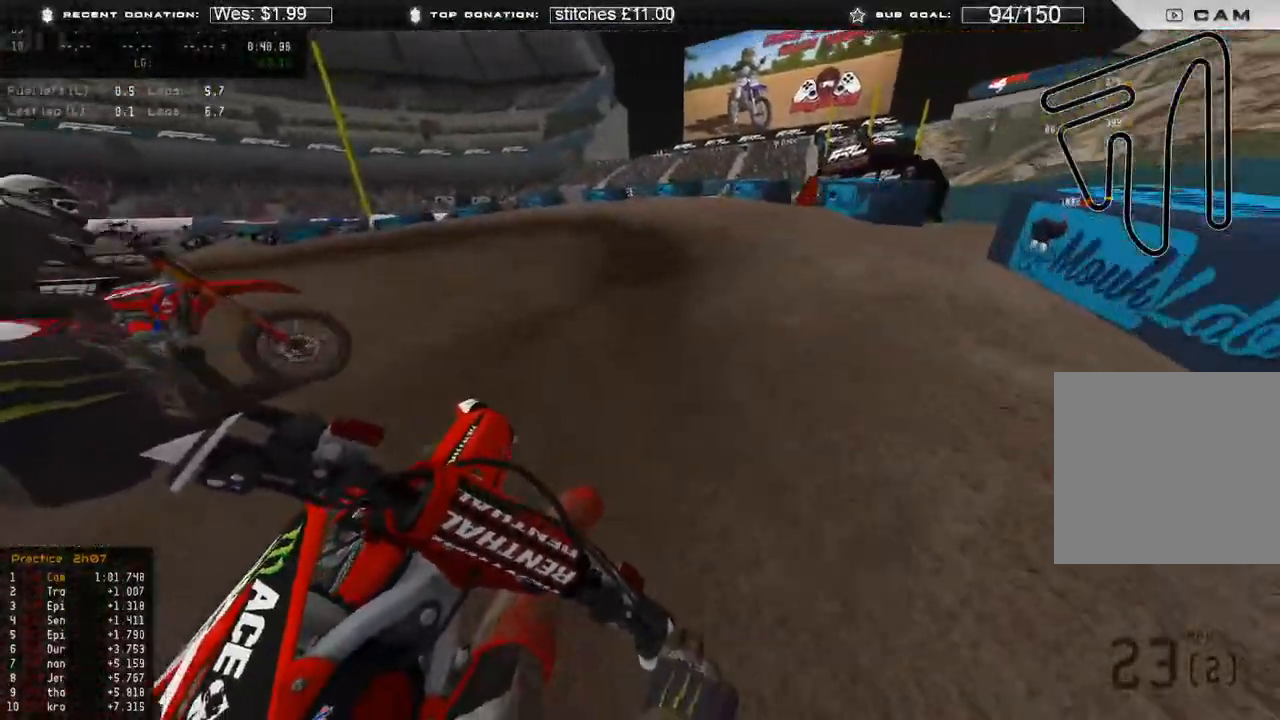
{"buttons": ["R2"], "left_stick": "up", "right_stick": "up-left", "events": [[83, "left_stick", "up"], [83, "right_stick", "up-left"], [100, "R2", "up"], [483, "R2", "down"]]}